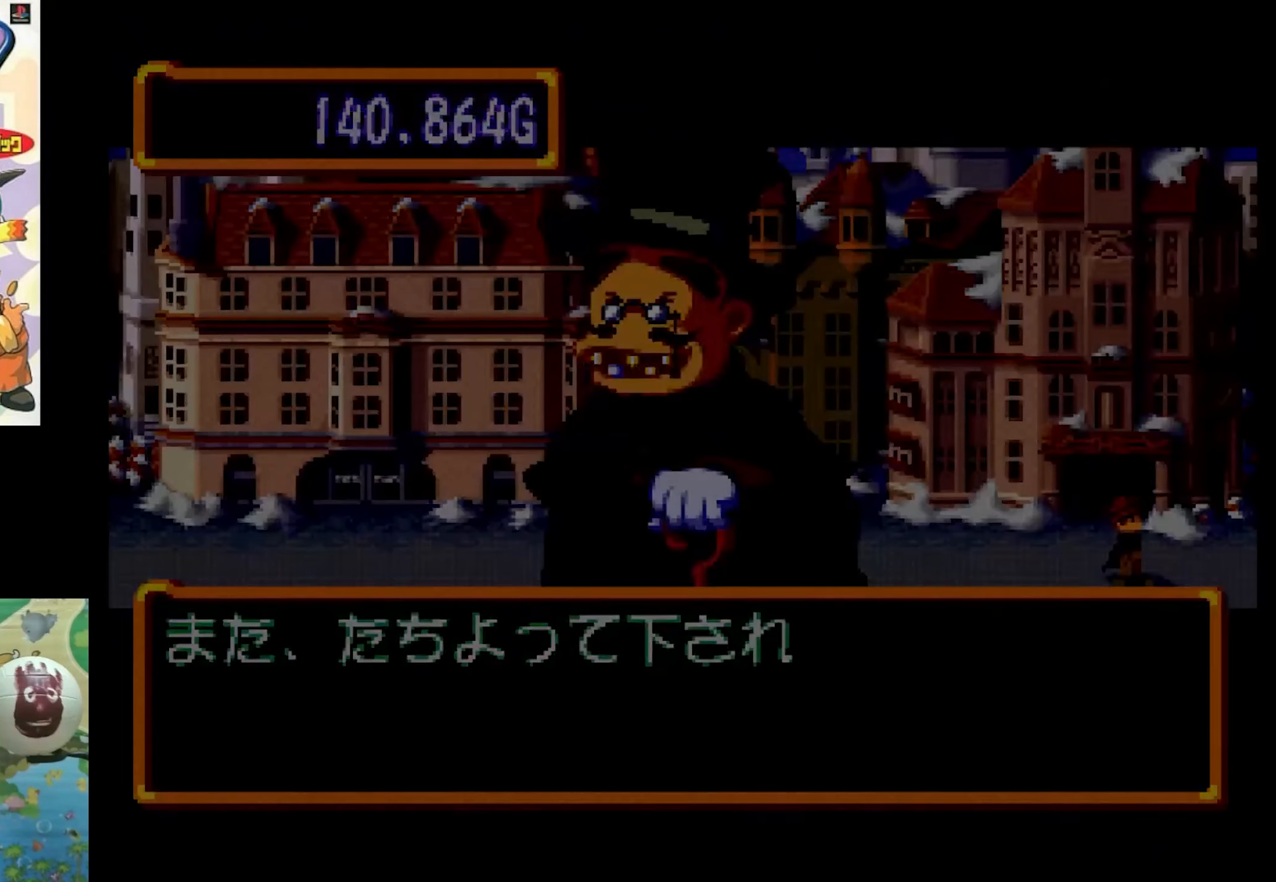
Gameplay with a controller (PlayStation layout); each line is a JSON object with the inputs held at the frame after it. "events" lists button and stick changes between this image and that frame as [ms after this image, input, new state], when the widget could be followed in between. Not read: L3 R3.
{"buttons": [], "events": []}
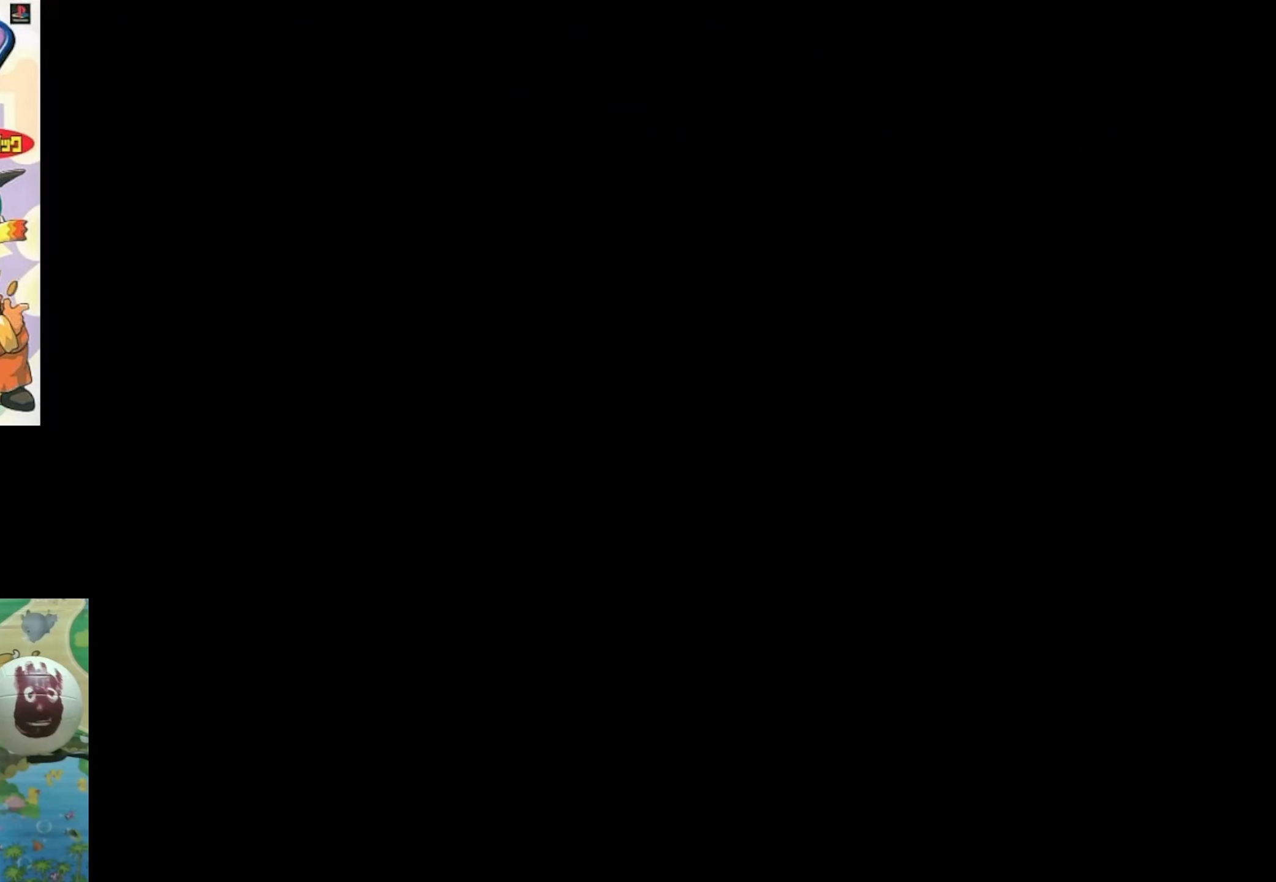
{"buttons": [], "events": []}
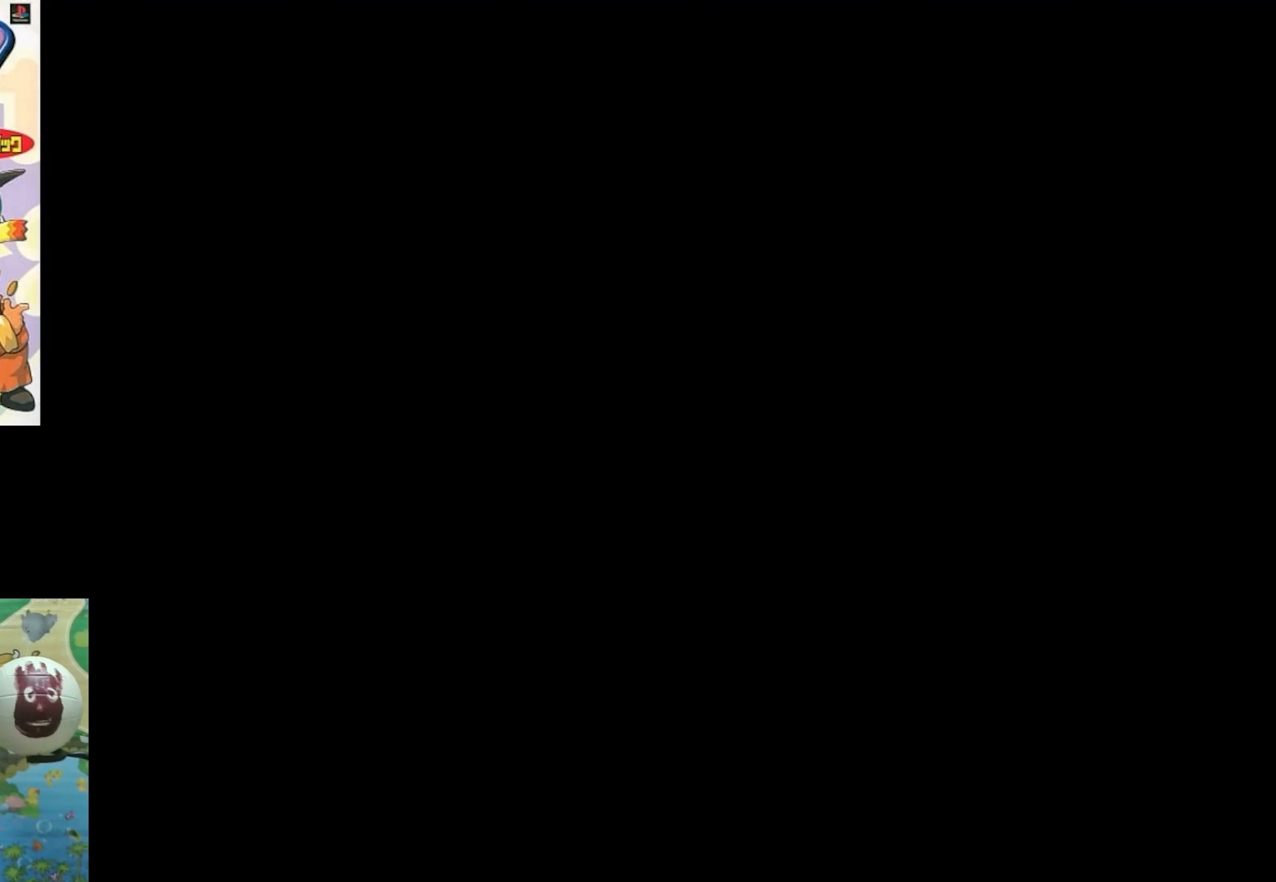
{"buttons": [], "events": []}
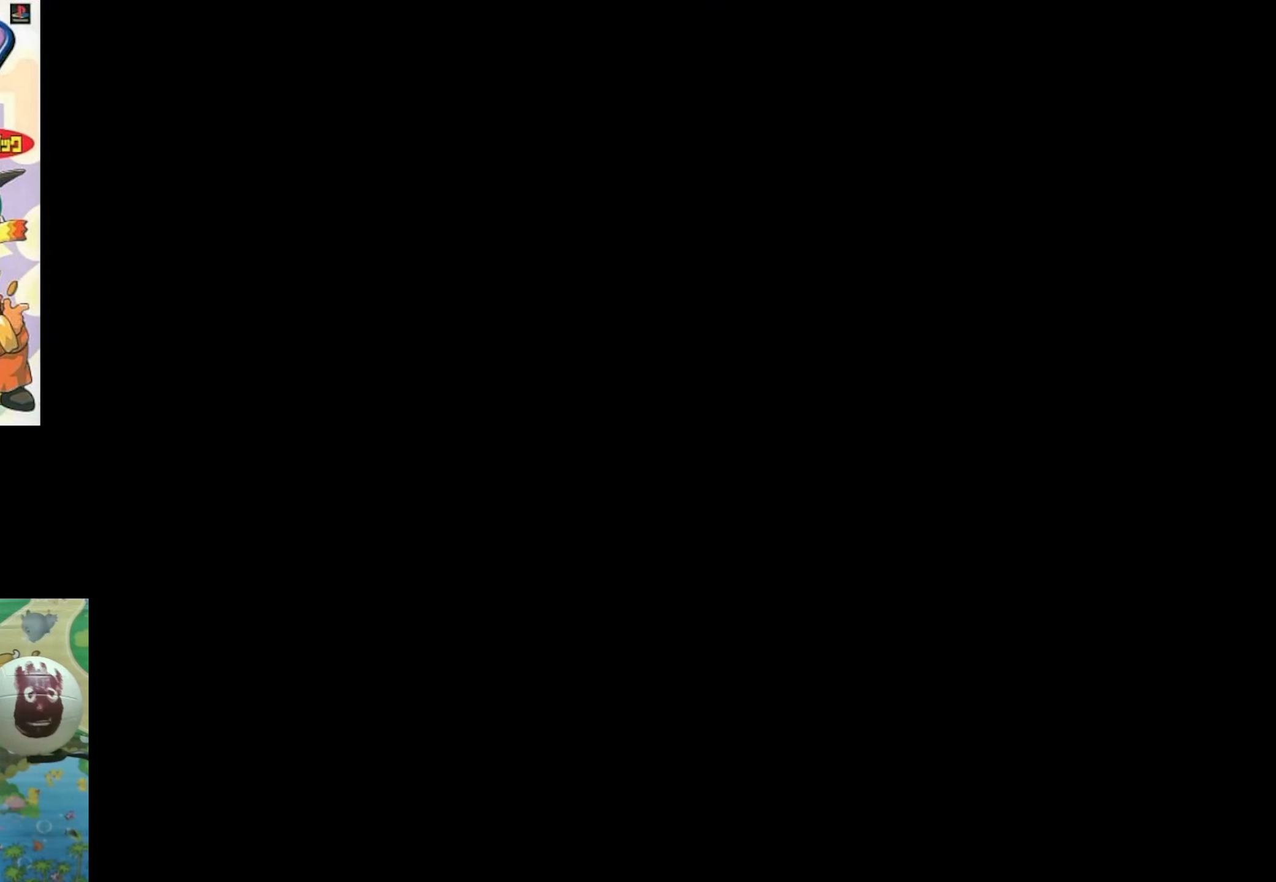
{"buttons": [], "events": []}
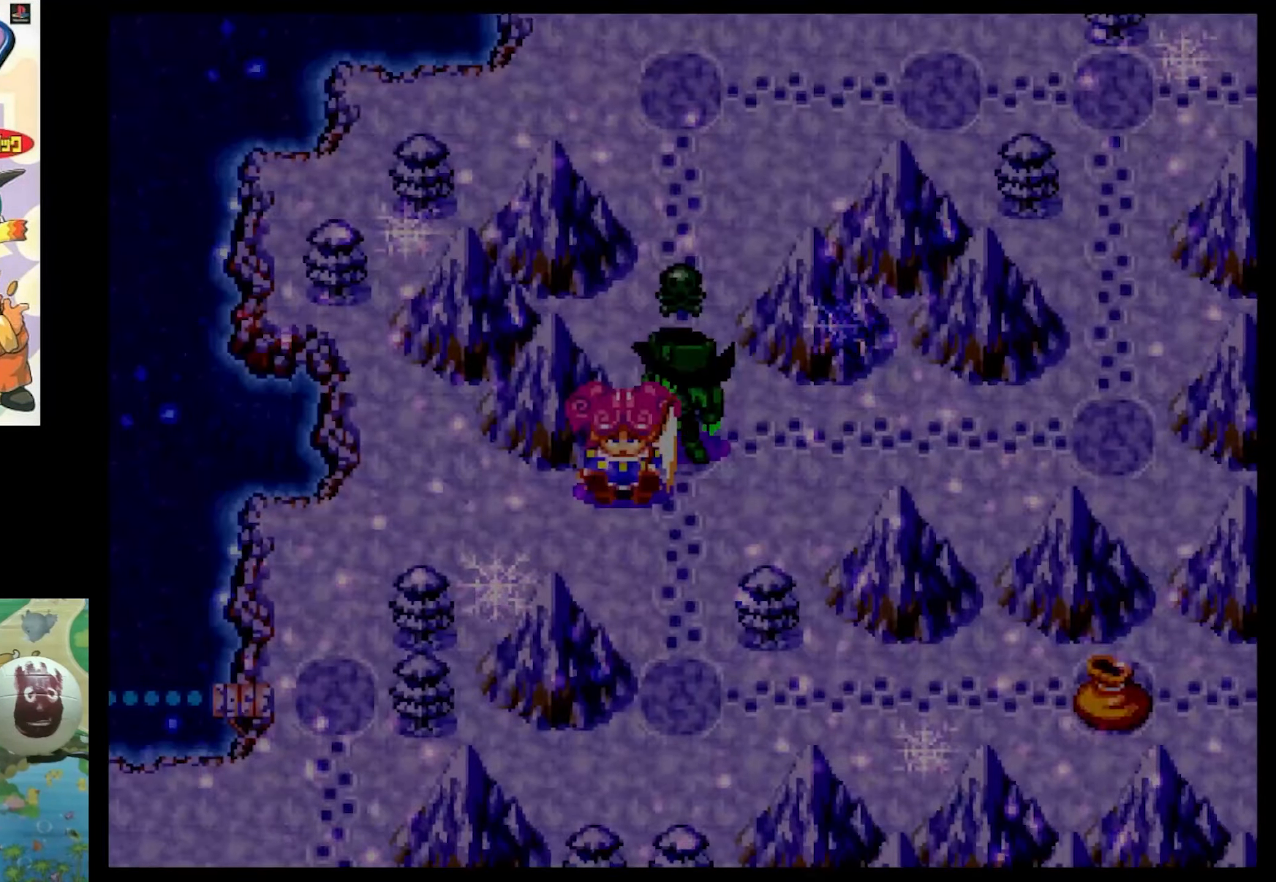
{"buttons": [], "events": []}
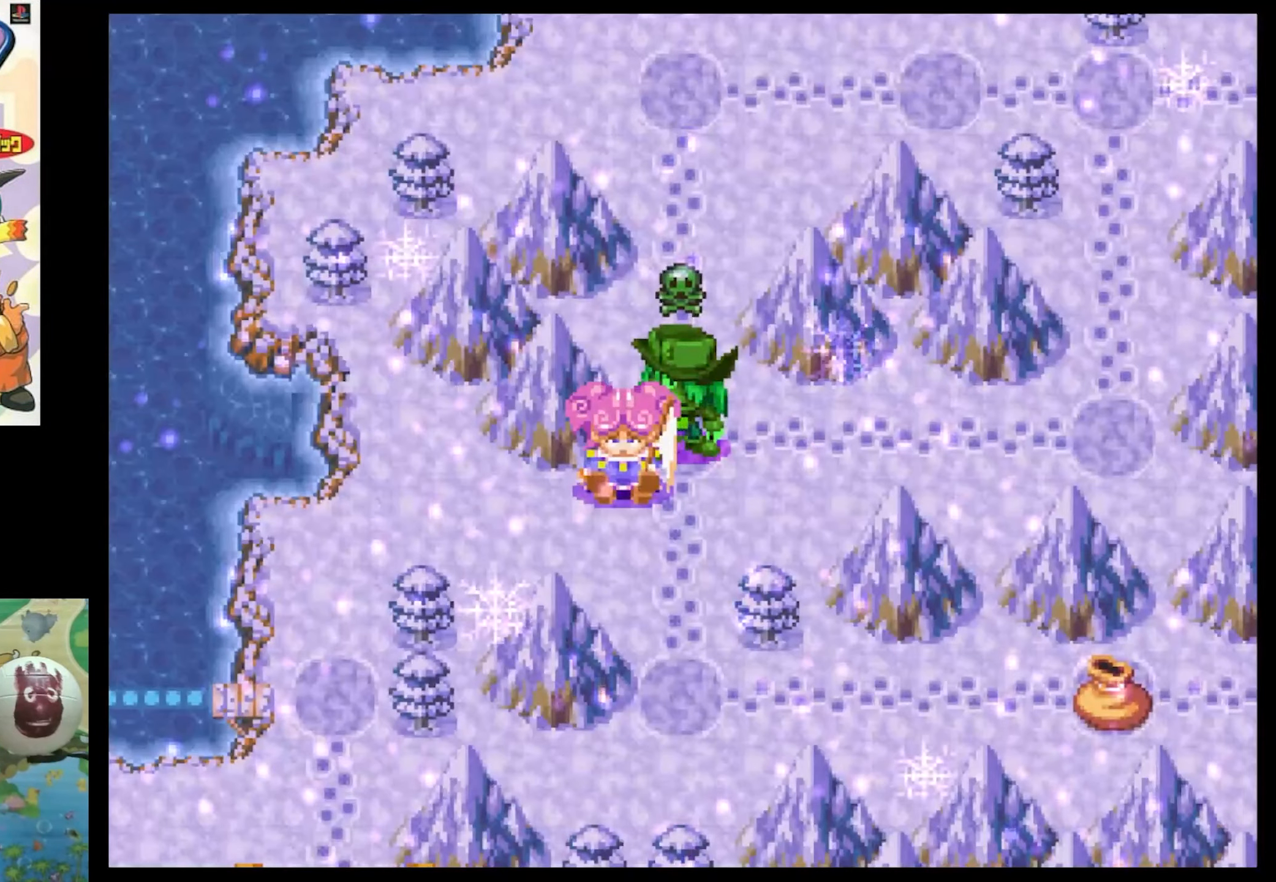
{"buttons": [], "events": [[400, "CIRCLE", "down"], [466, "CIRCLE", "up"]]}
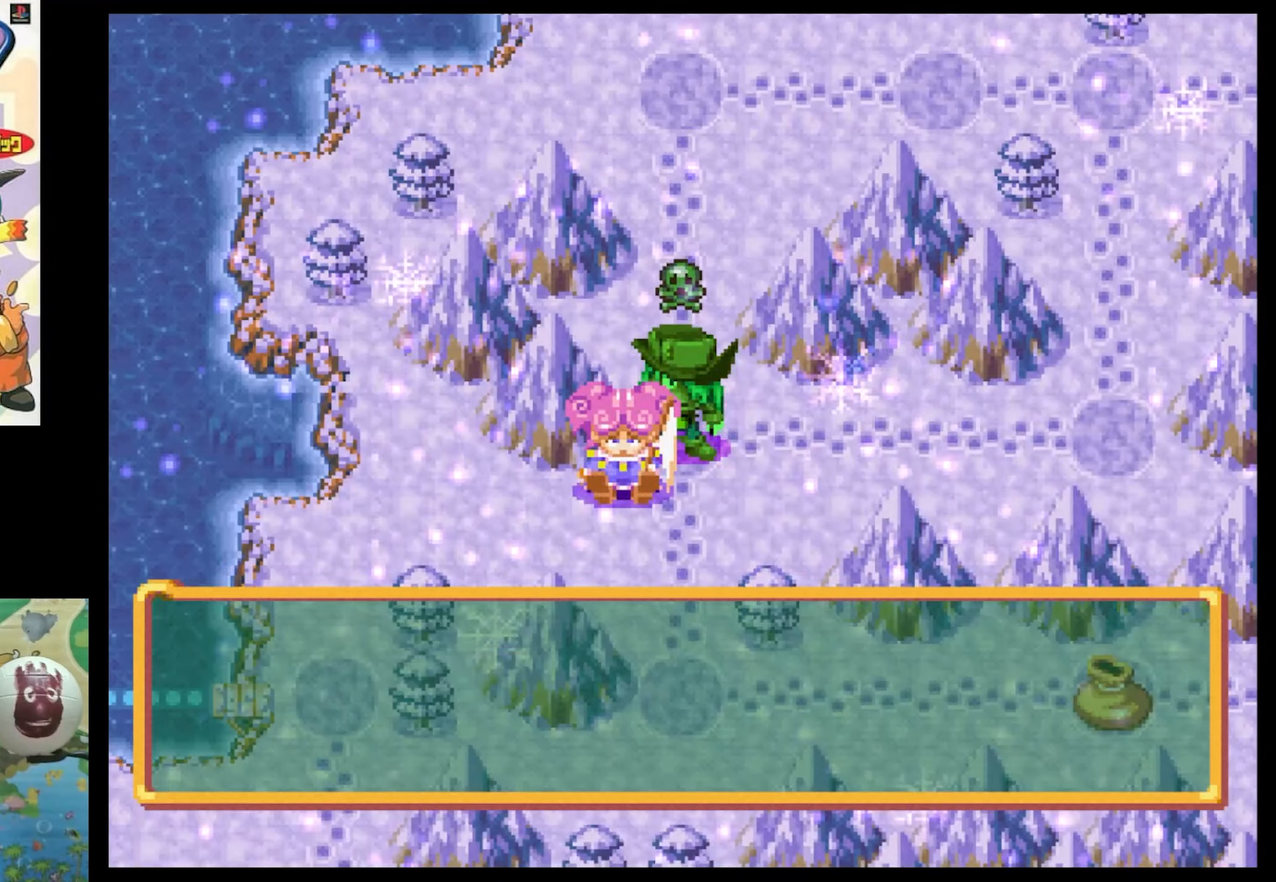
{"buttons": [], "events": [[100, "CIRCLE", "down"], [183, "CROSS", "down"], [216, "CIRCLE", "up"], [283, "CIRCLE", "down"], [400, "CIRCLE", "up"], [450, "CROSS", "up"]]}
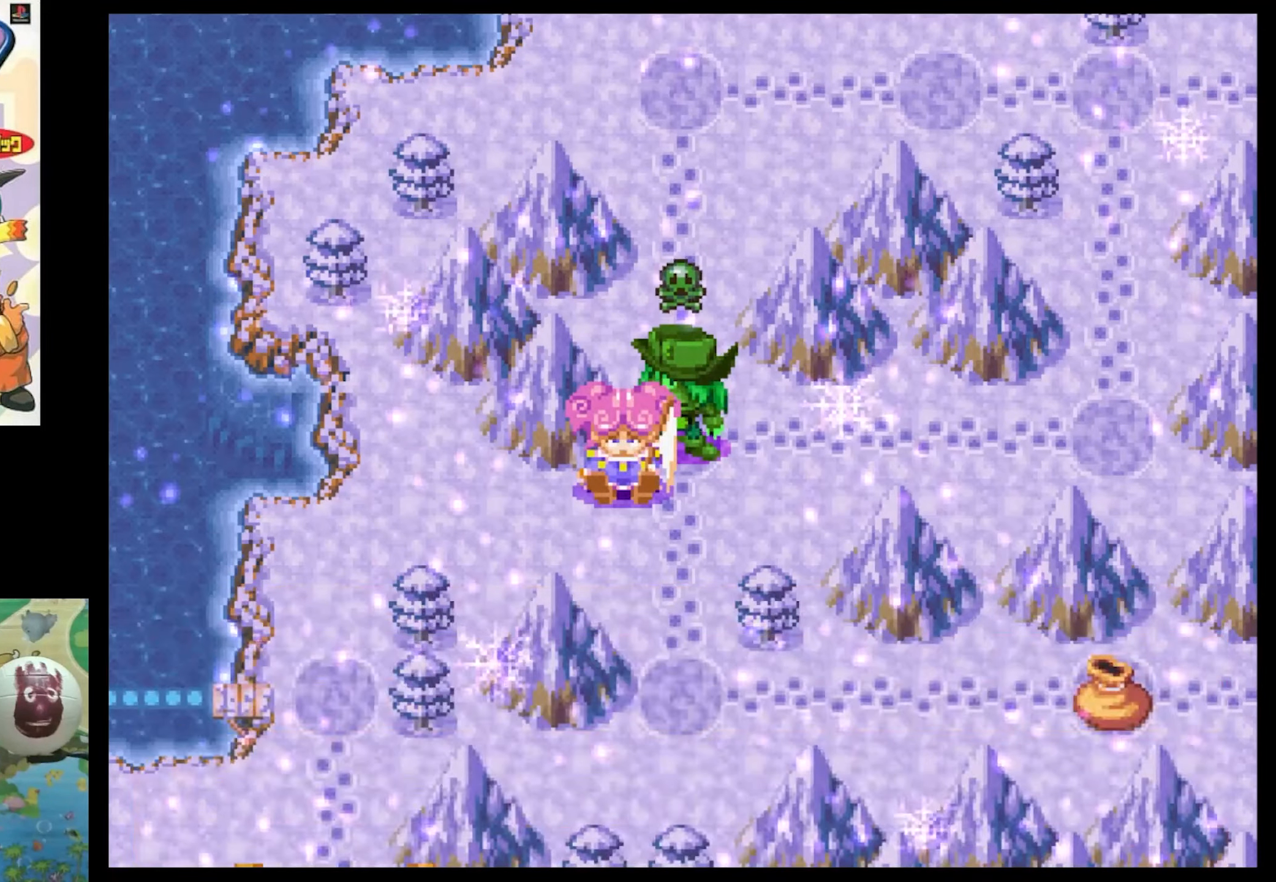
{"buttons": [], "events": [[316, "CIRCLE", "down"], [400, "CIRCLE", "up"]]}
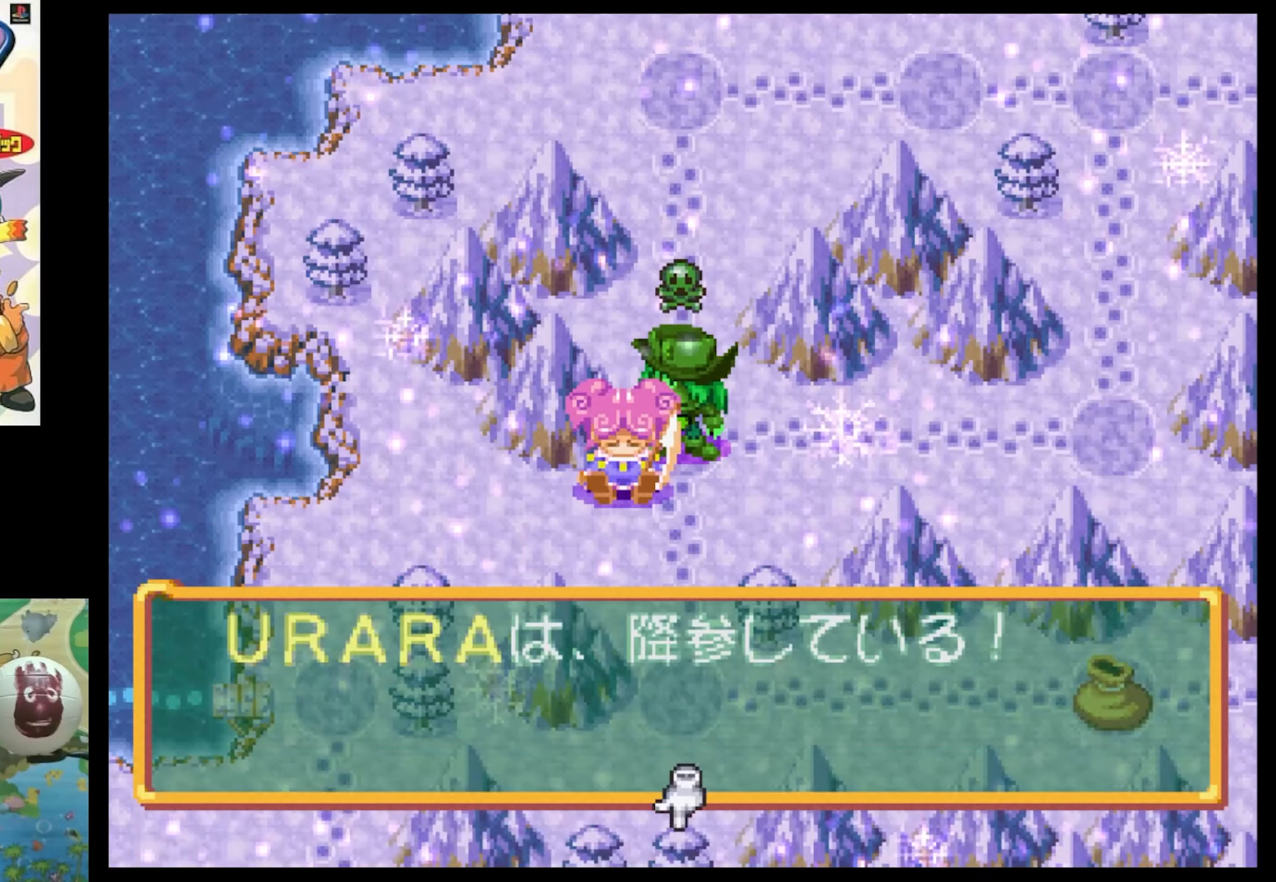
{"buttons": [], "events": [[33, "CIRCLE", "down"], [100, "CIRCLE", "up"]]}
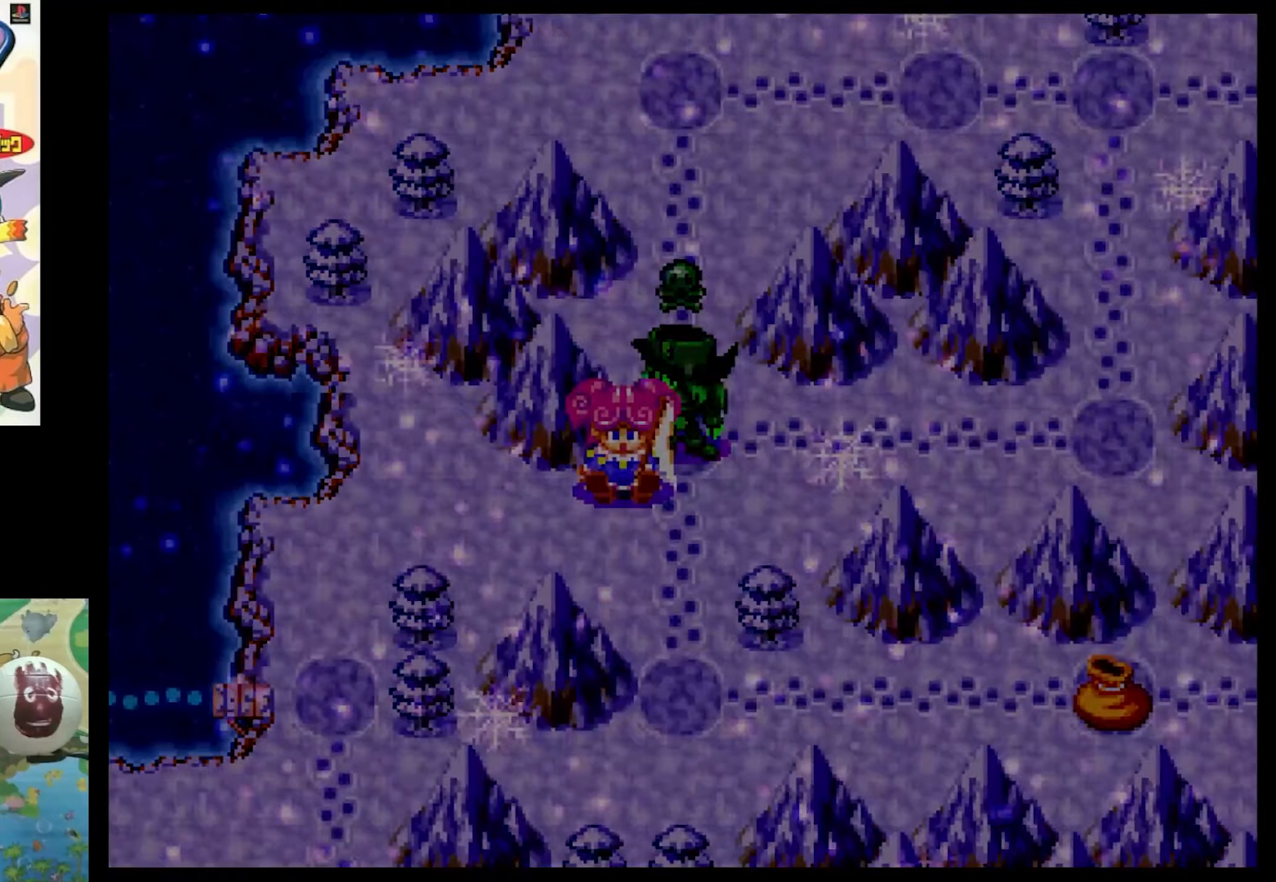
{"buttons": [], "events": []}
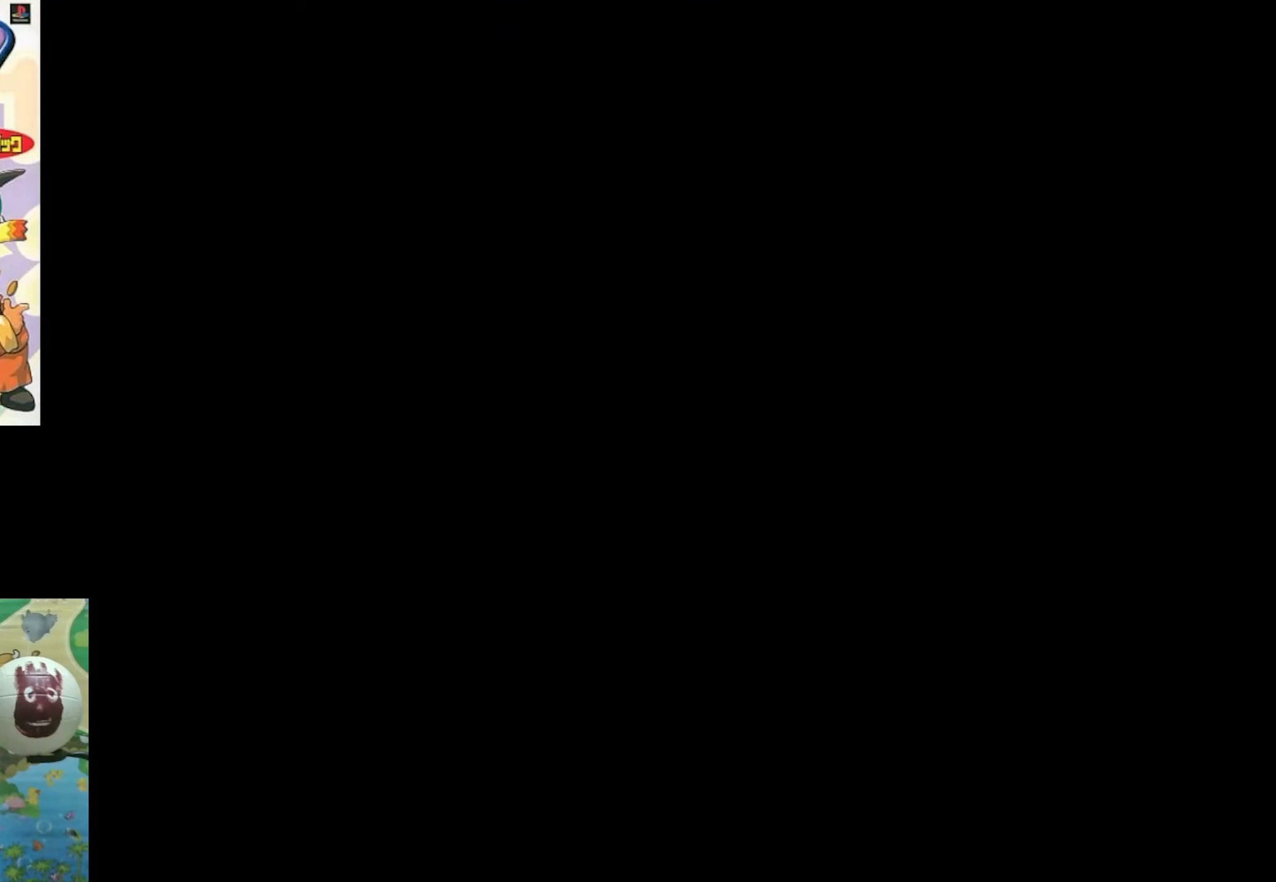
{"buttons": [], "events": []}
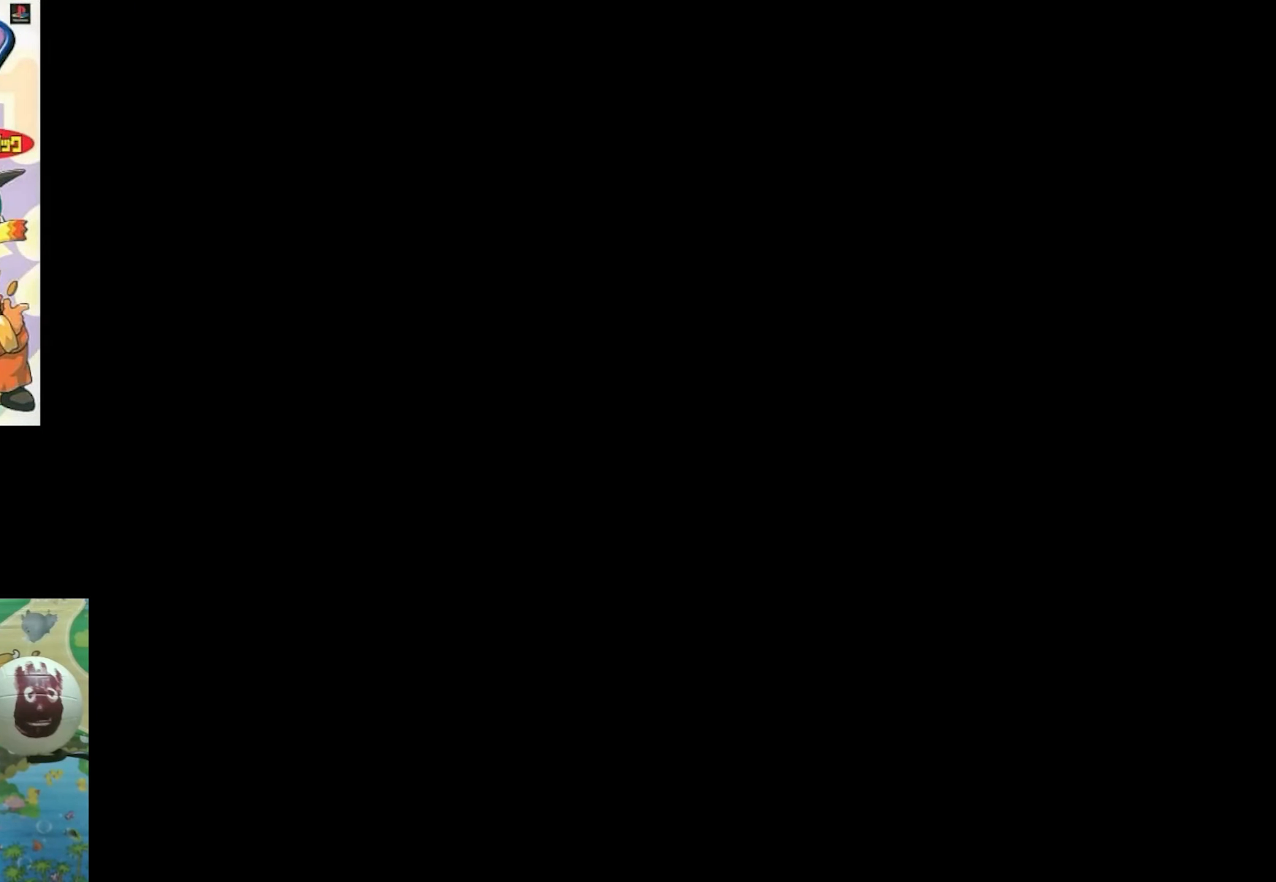
{"buttons": [], "events": []}
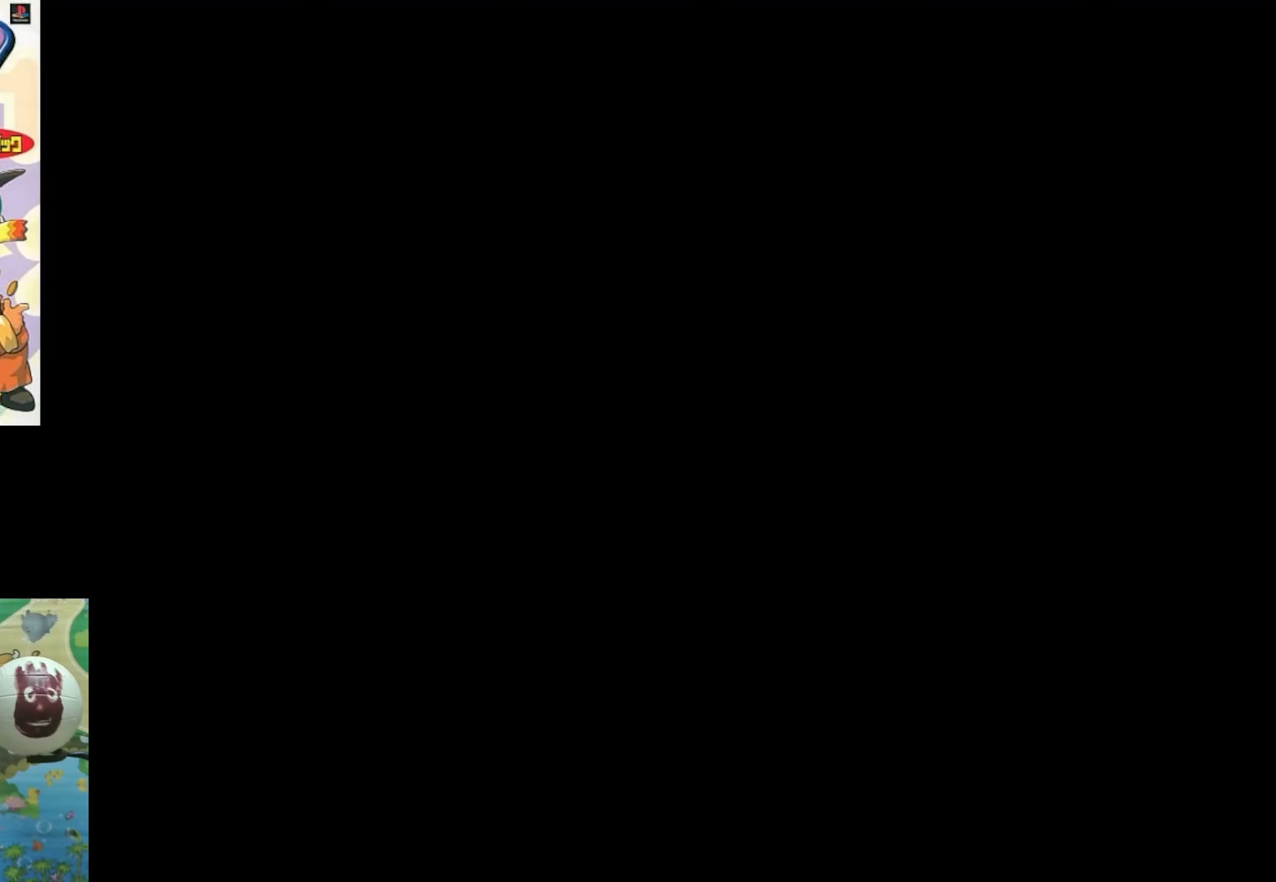
{"buttons": [], "events": [[166, "CIRCLE", "down"], [250, "CIRCLE", "up"], [366, "CIRCLE", "down"], [466, "CIRCLE", "up"]]}
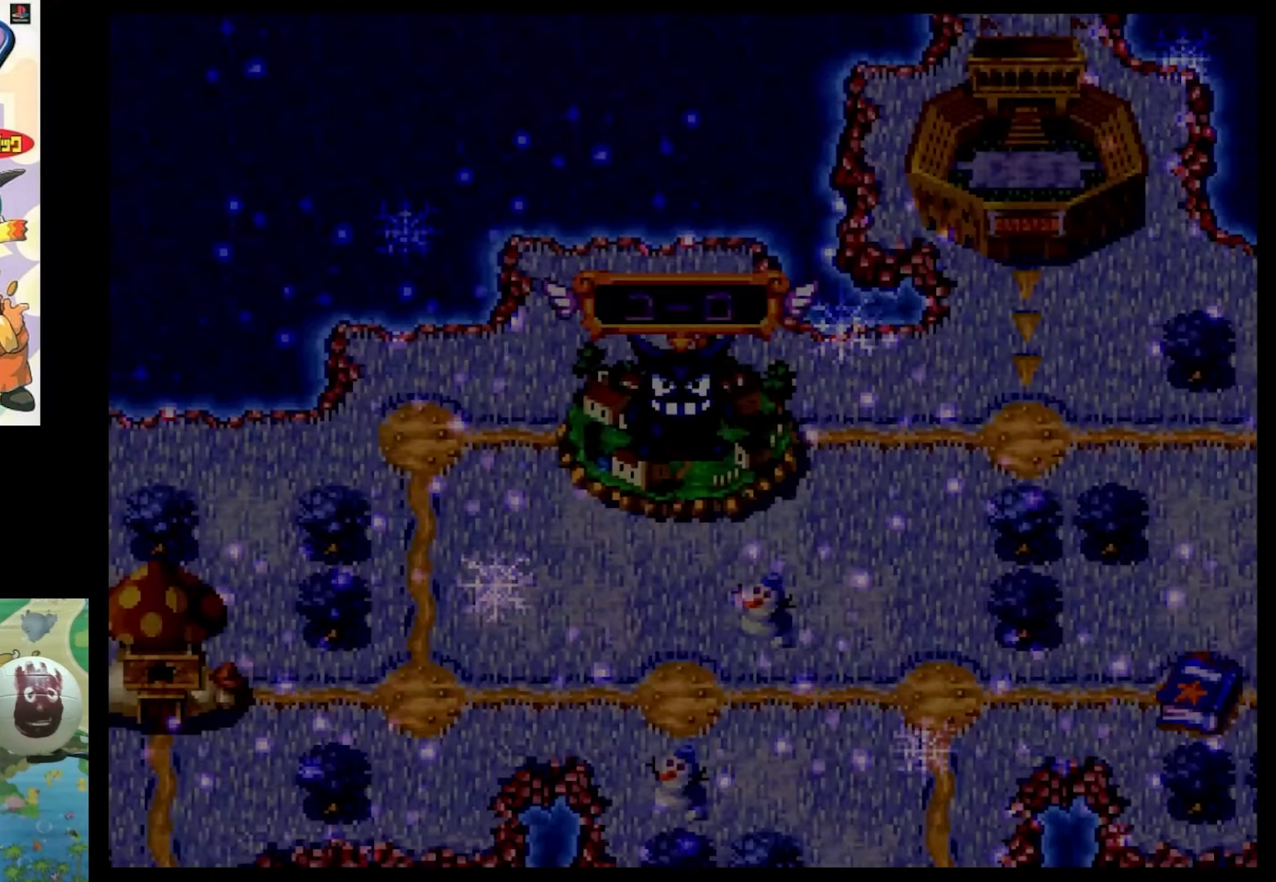
{"buttons": [], "events": [[33, "CIRCLE", "down"], [133, "CIRCLE", "up"], [266, "CIRCLE", "down"], [350, "CIRCLE", "up"]]}
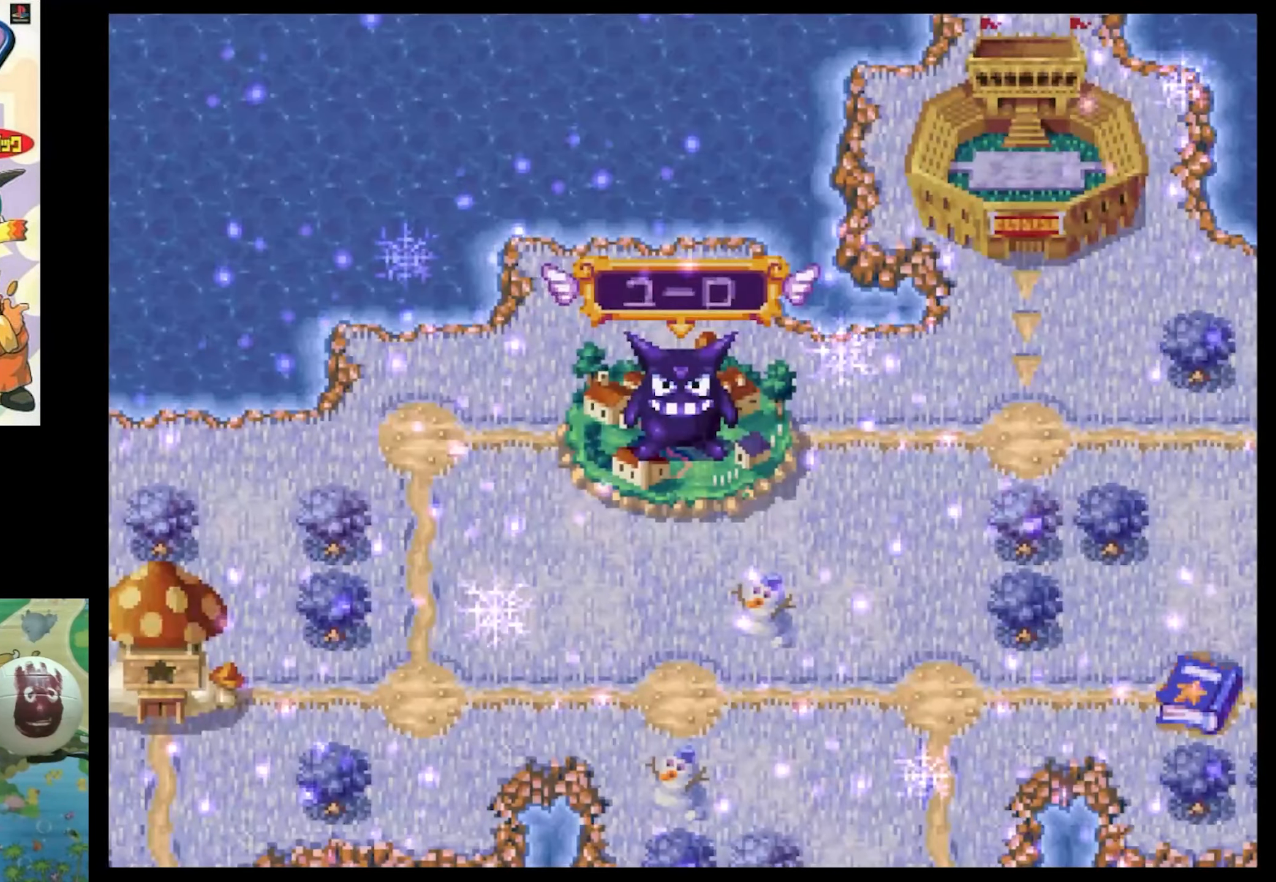
{"buttons": [], "events": []}
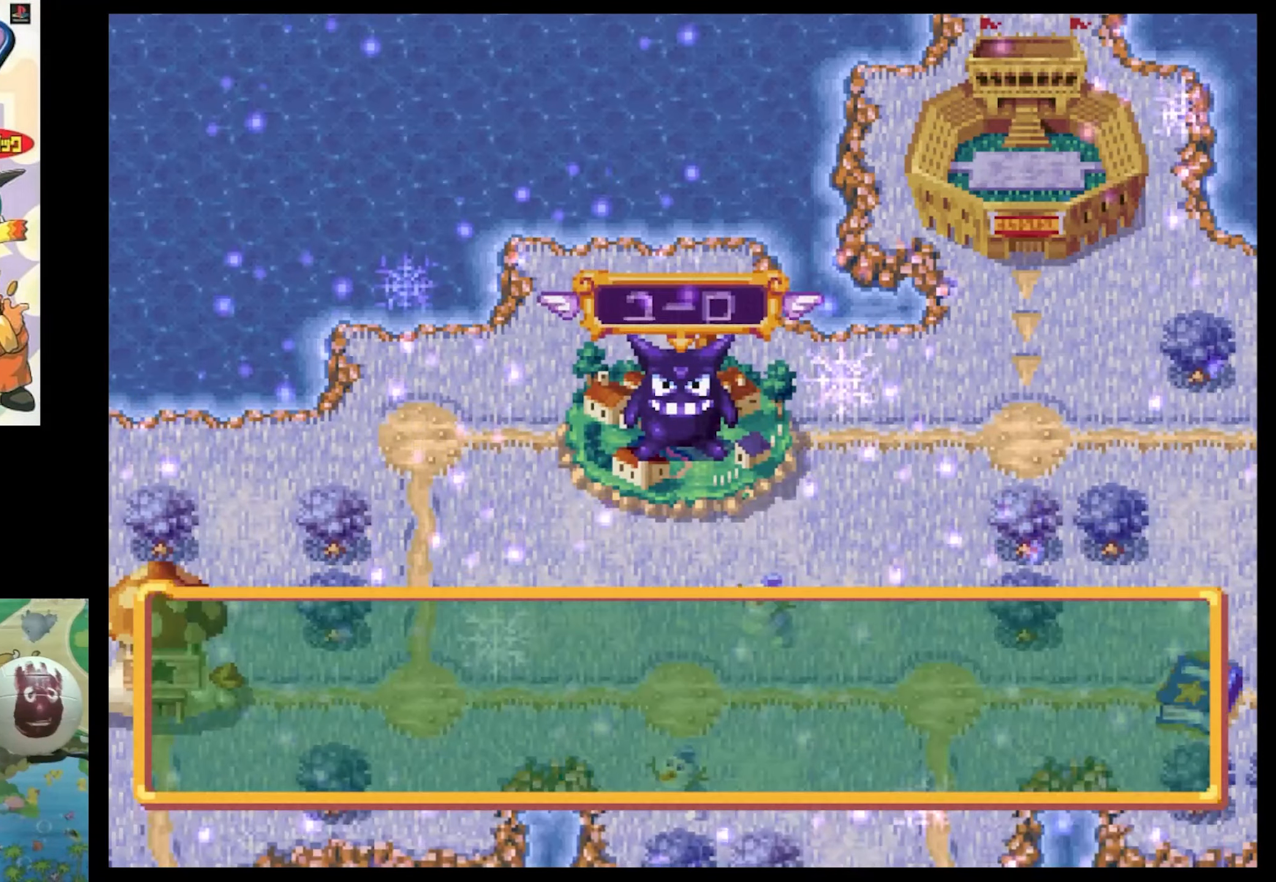
{"buttons": [], "events": [[350, "CIRCLE", "down"], [433, "CIRCLE", "up"]]}
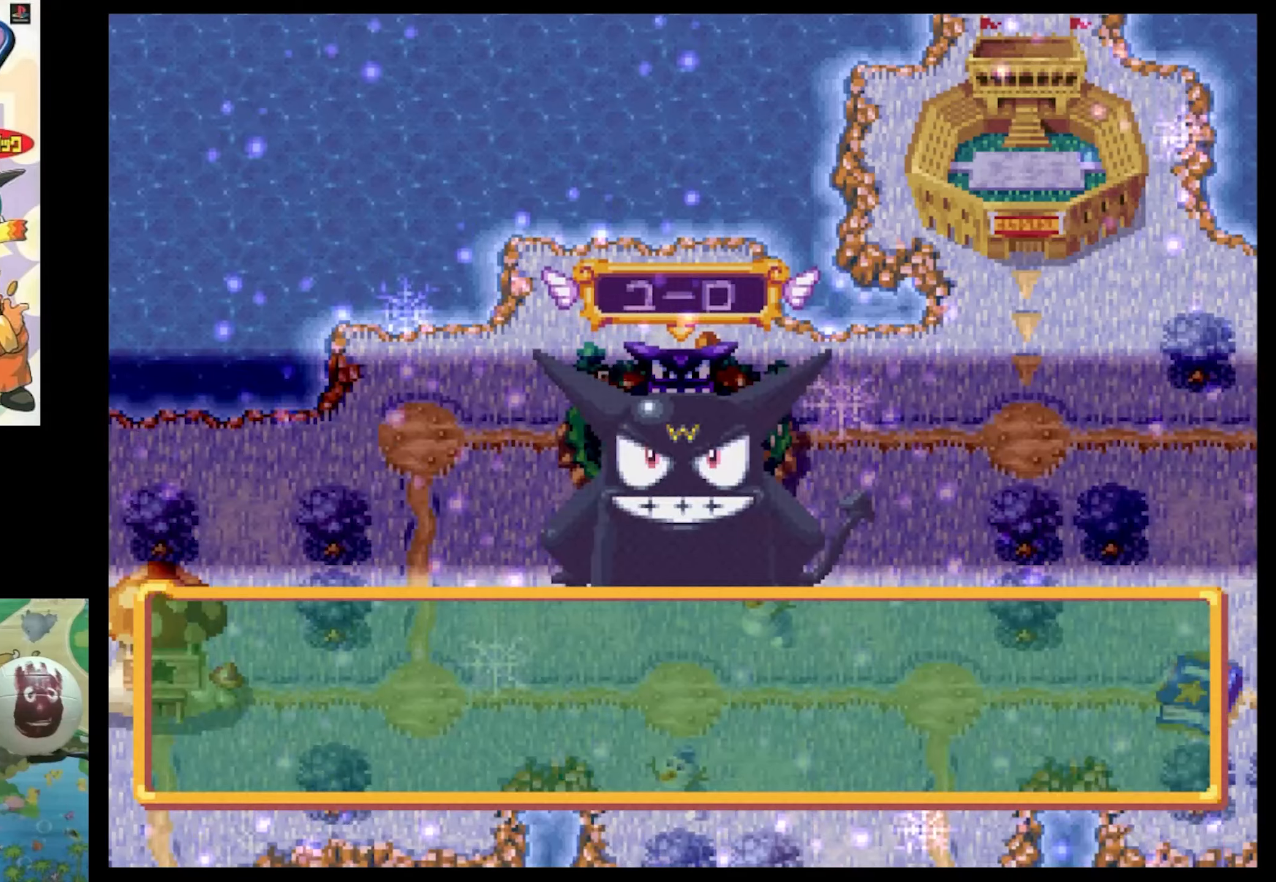
{"buttons": [], "events": [[17, "CIRCLE", "down"], [100, "CIRCLE", "up"], [183, "CIRCLE", "down"], [283, "CIRCLE", "up"], [383, "CIRCLE", "down"], [467, "CIRCLE", "up"]]}
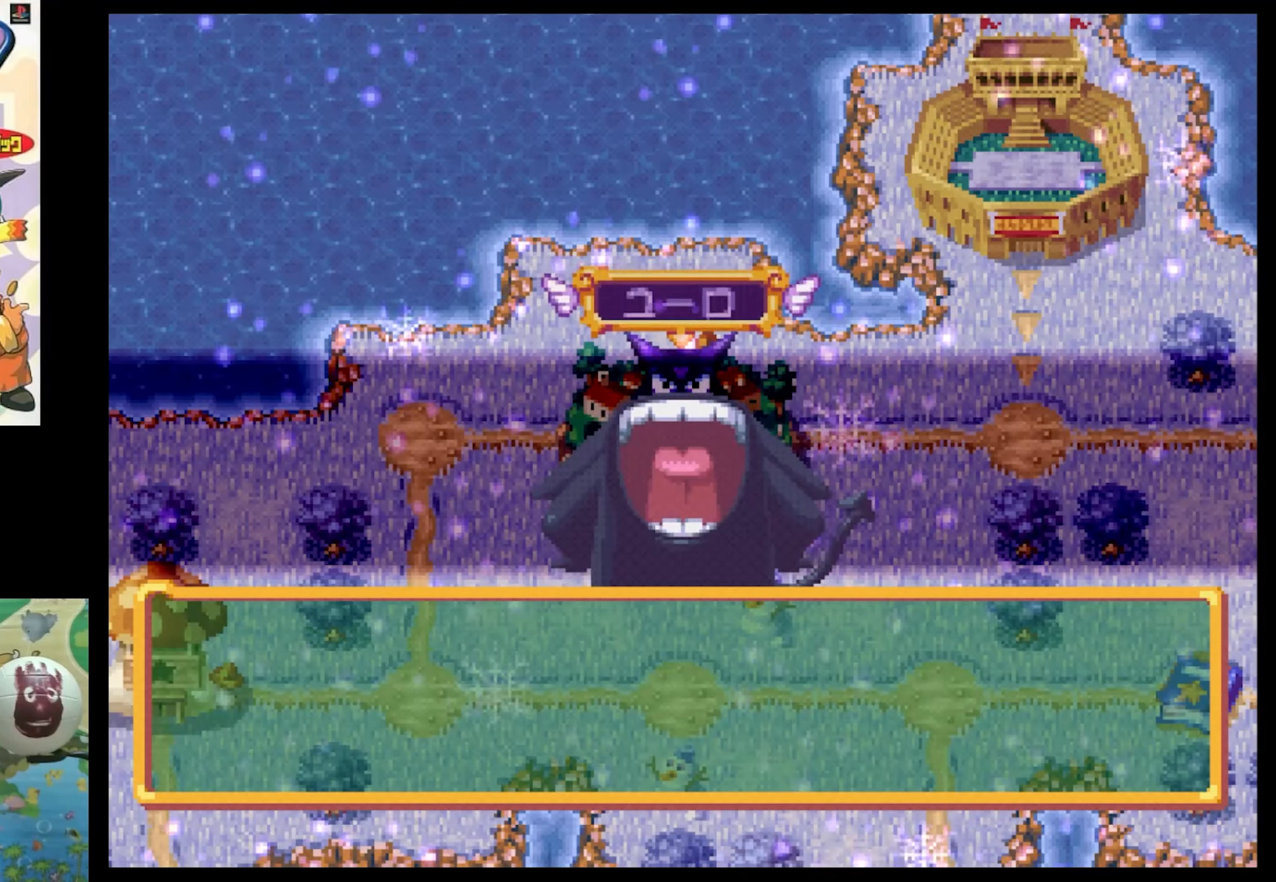
{"buttons": [], "events": [[67, "CIRCLE", "down"], [183, "CIRCLE", "up"], [317, "CIRCLE", "down"], [433, "CIRCLE", "up"]]}
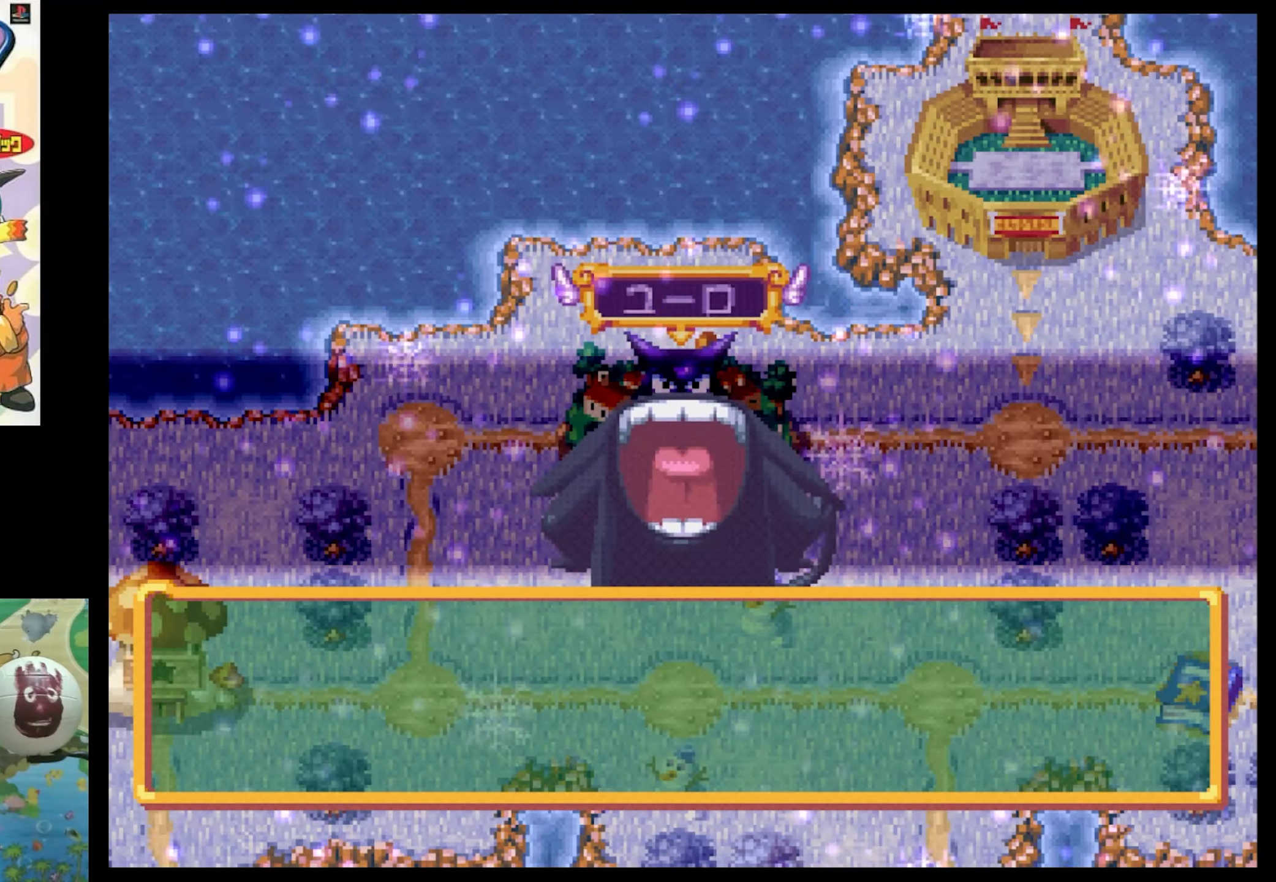
{"buttons": [], "events": [[67, "CIRCLE", "down"], [183, "CIRCLE", "up"], [450, "CIRCLE", "down"], [483, "CIRCLE", "up"]]}
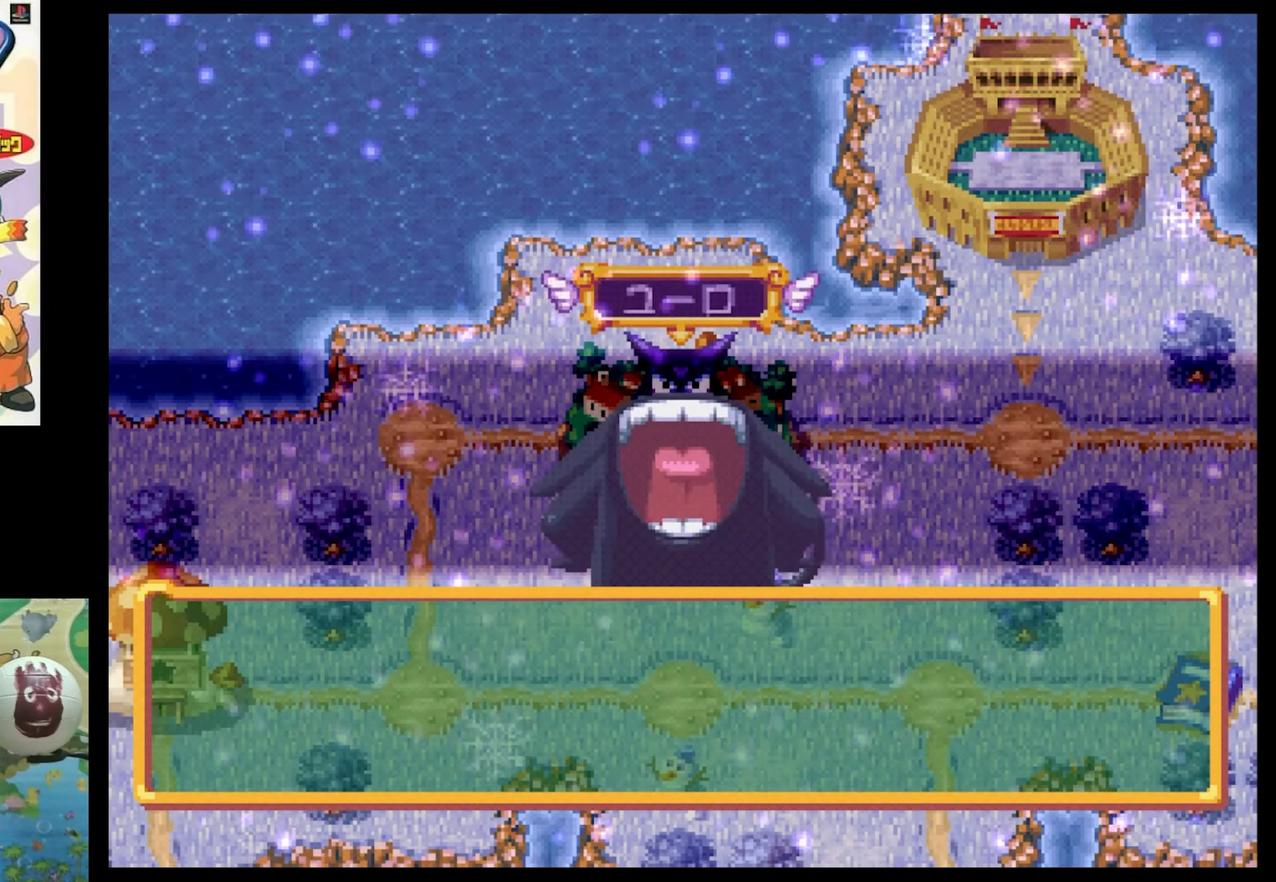
{"buttons": [], "events": [[150, "CIRCLE", "down"], [233, "CIRCLE", "up"]]}
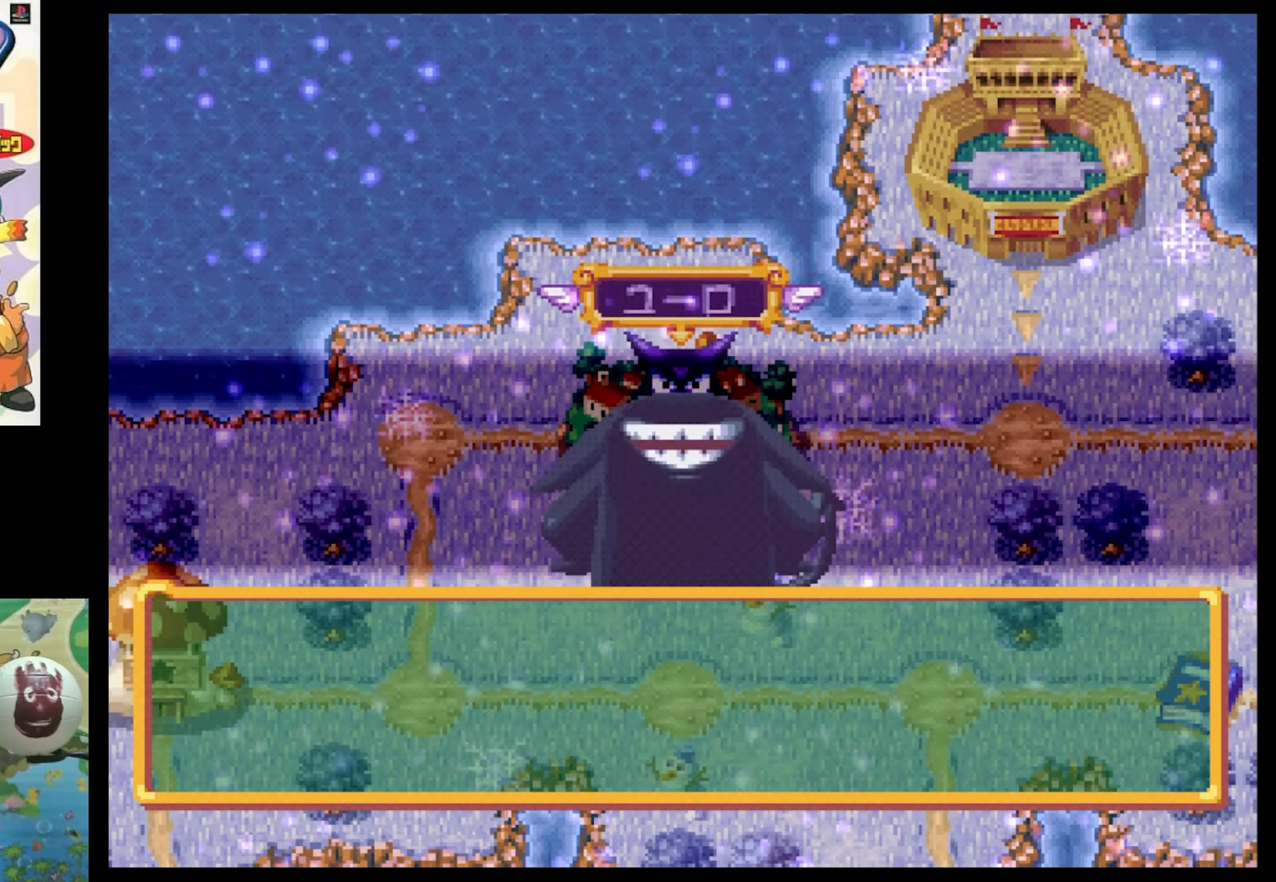
{"buttons": [], "events": []}
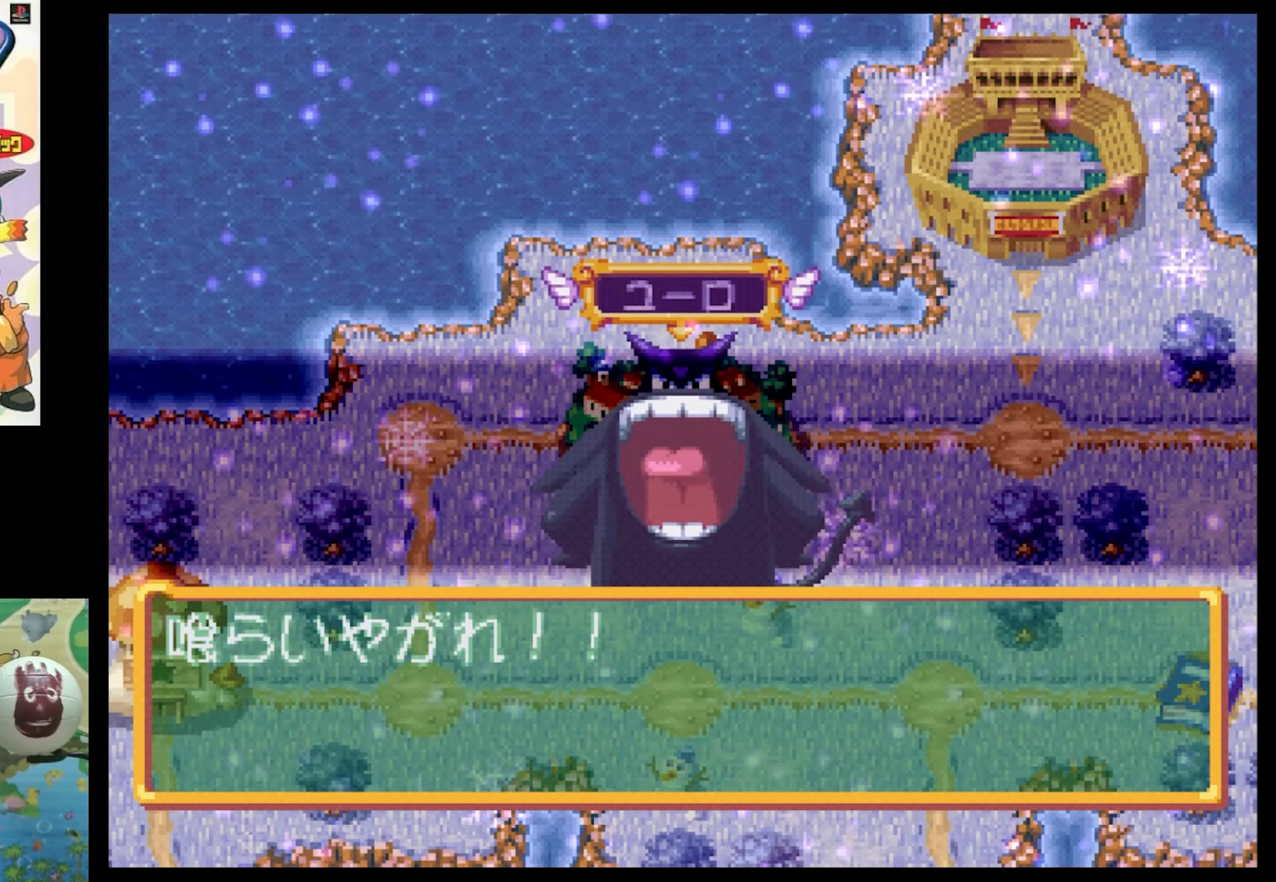
{"buttons": ["CIRCLE"], "events": [[333, "CIRCLE", "down"], [483, "CIRCLE", "up"], [500, "CIRCLE", "down"]]}
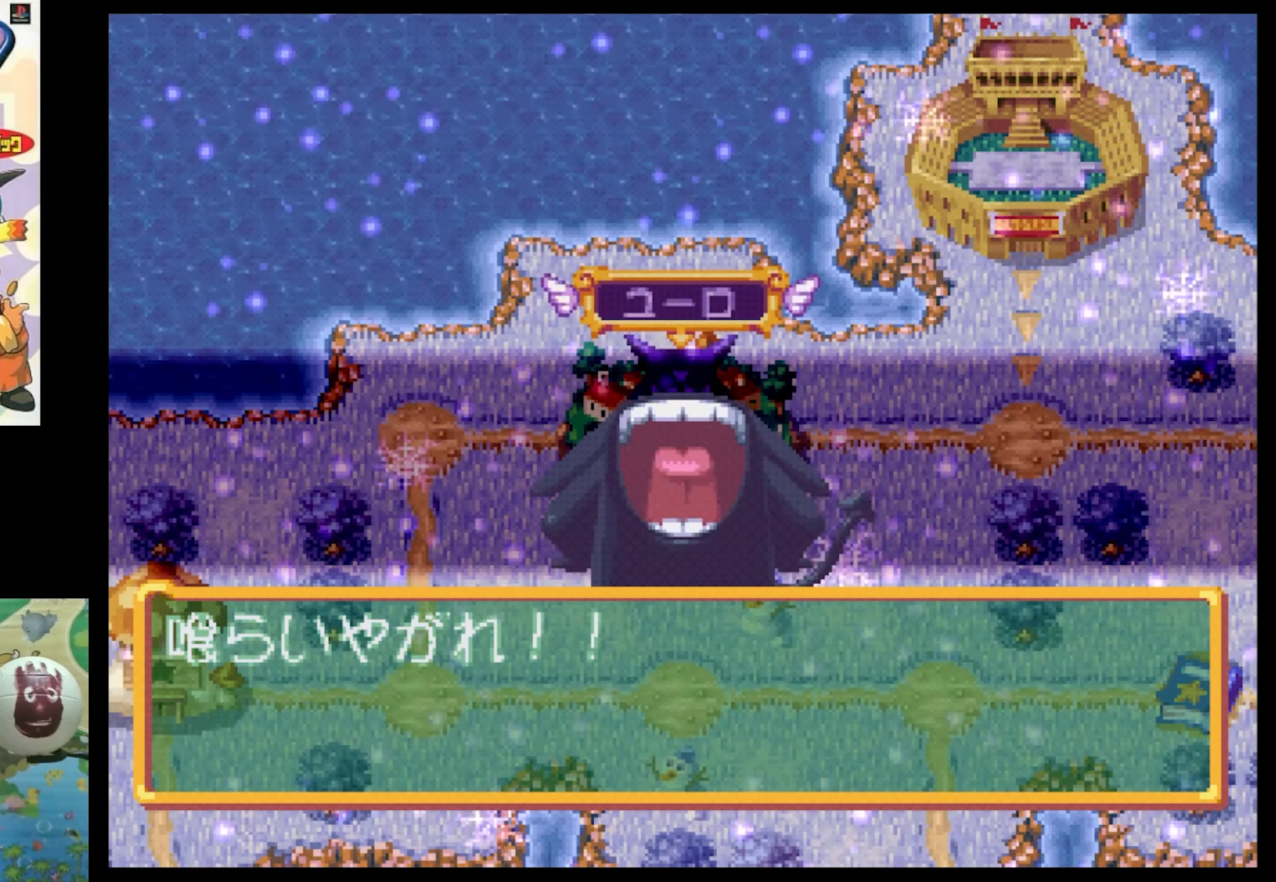
{"buttons": [], "events": [[83, "CROSS", "down"], [133, "CIRCLE", "up"], [167, "CROSS", "up"], [217, "CIRCLE", "down"], [300, "CROSS", "down"], [333, "CIRCLE", "up"], [333, "CROSS", "up"]]}
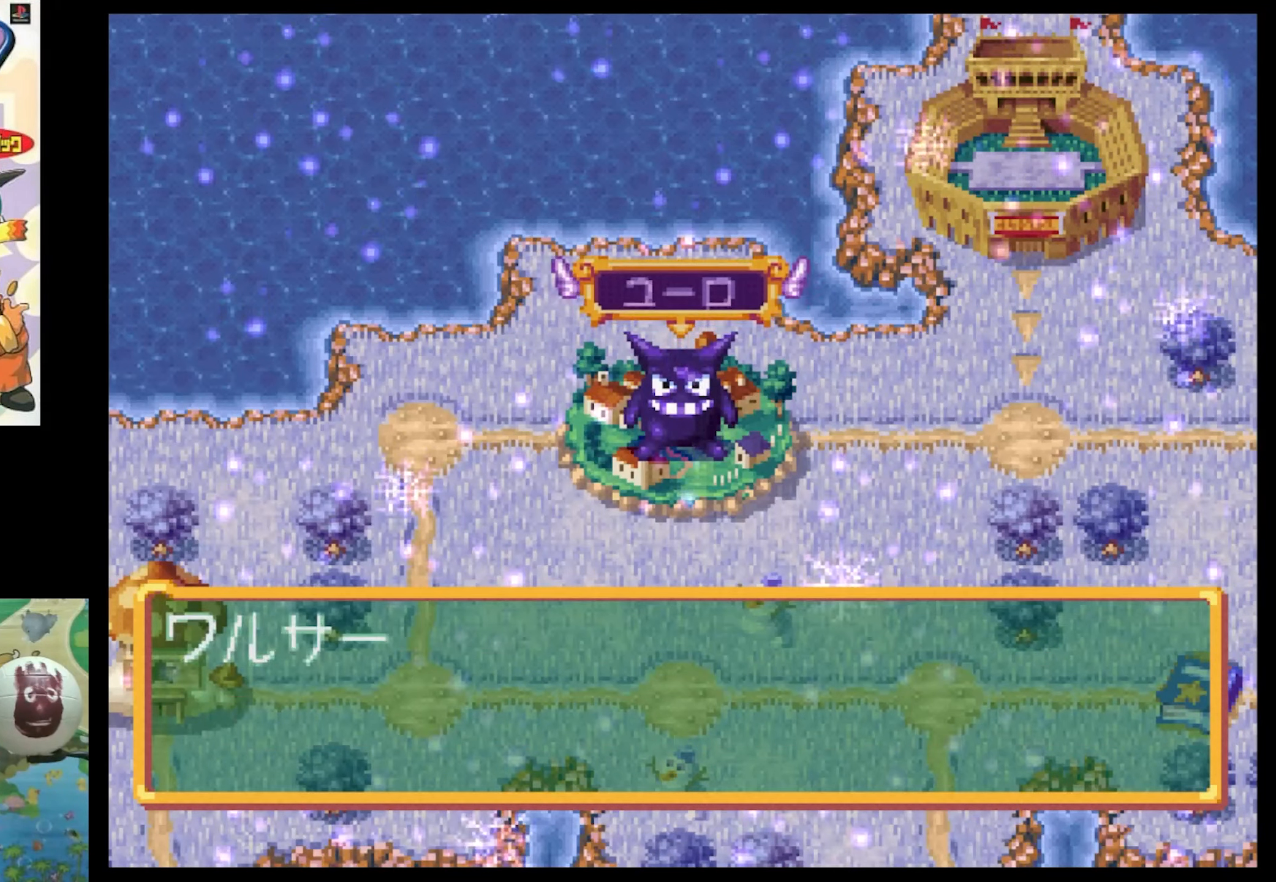
{"buttons": [], "events": [[167, "CIRCLE", "down"], [300, "CIRCLE", "up"]]}
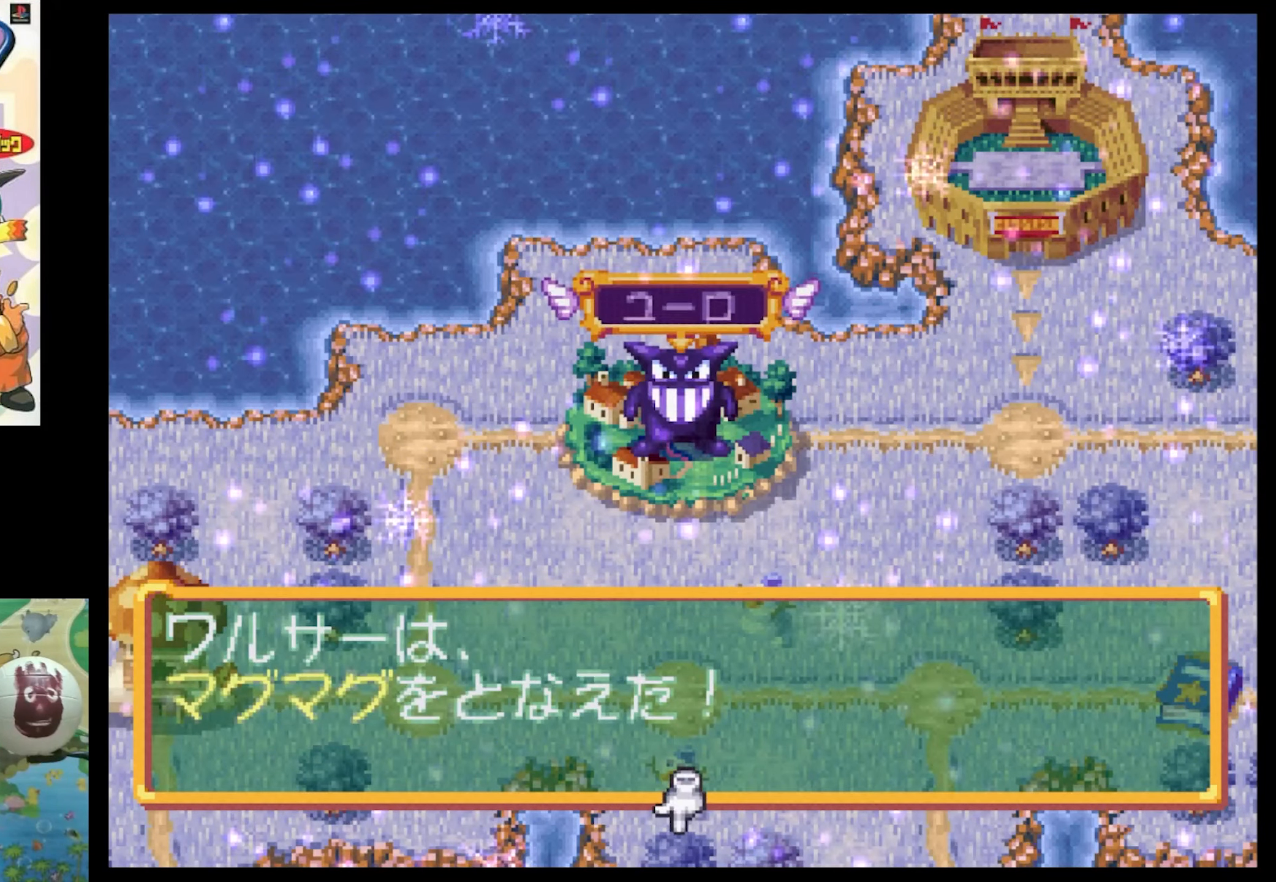
{"buttons": [], "events": [[183, "CIRCLE", "down"], [300, "CIRCLE", "up"]]}
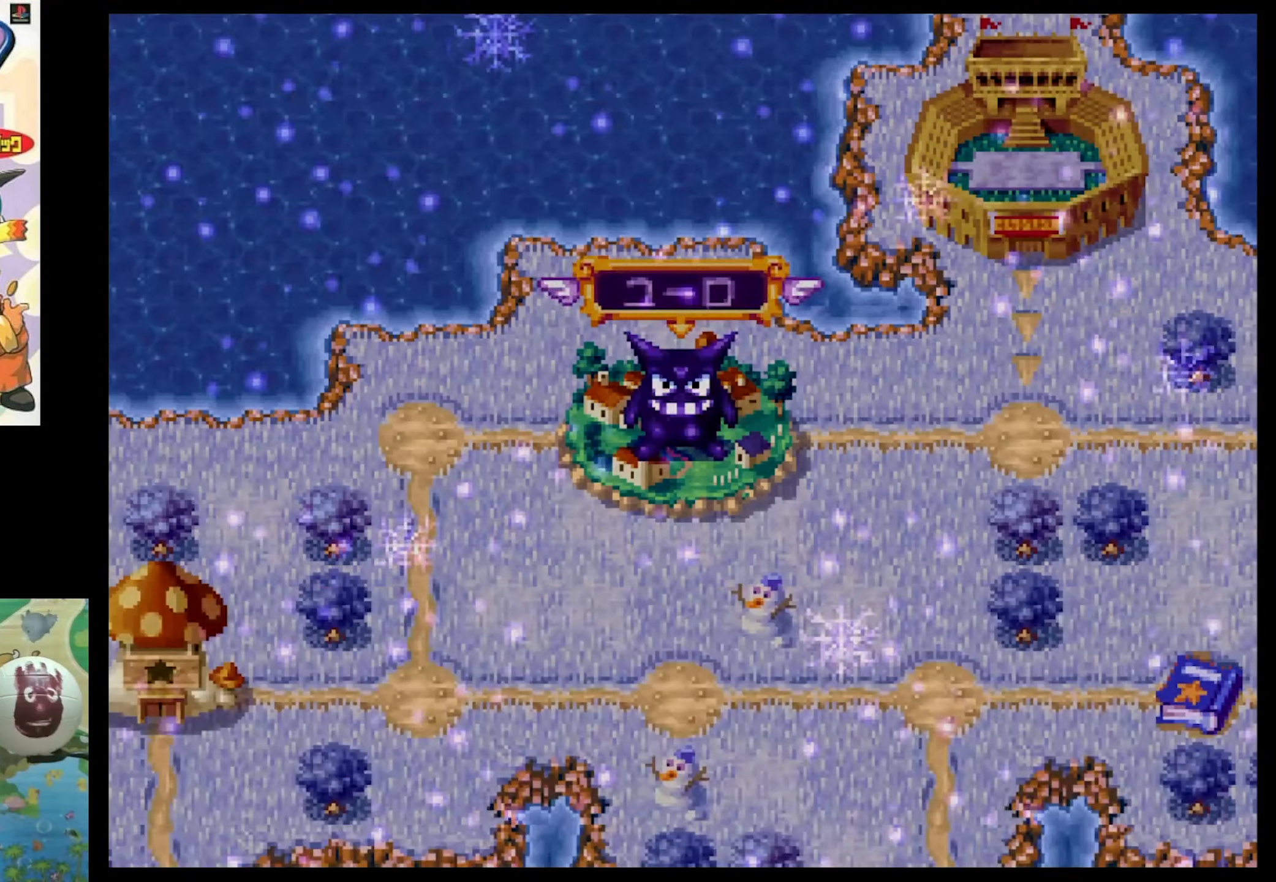
{"buttons": [], "events": []}
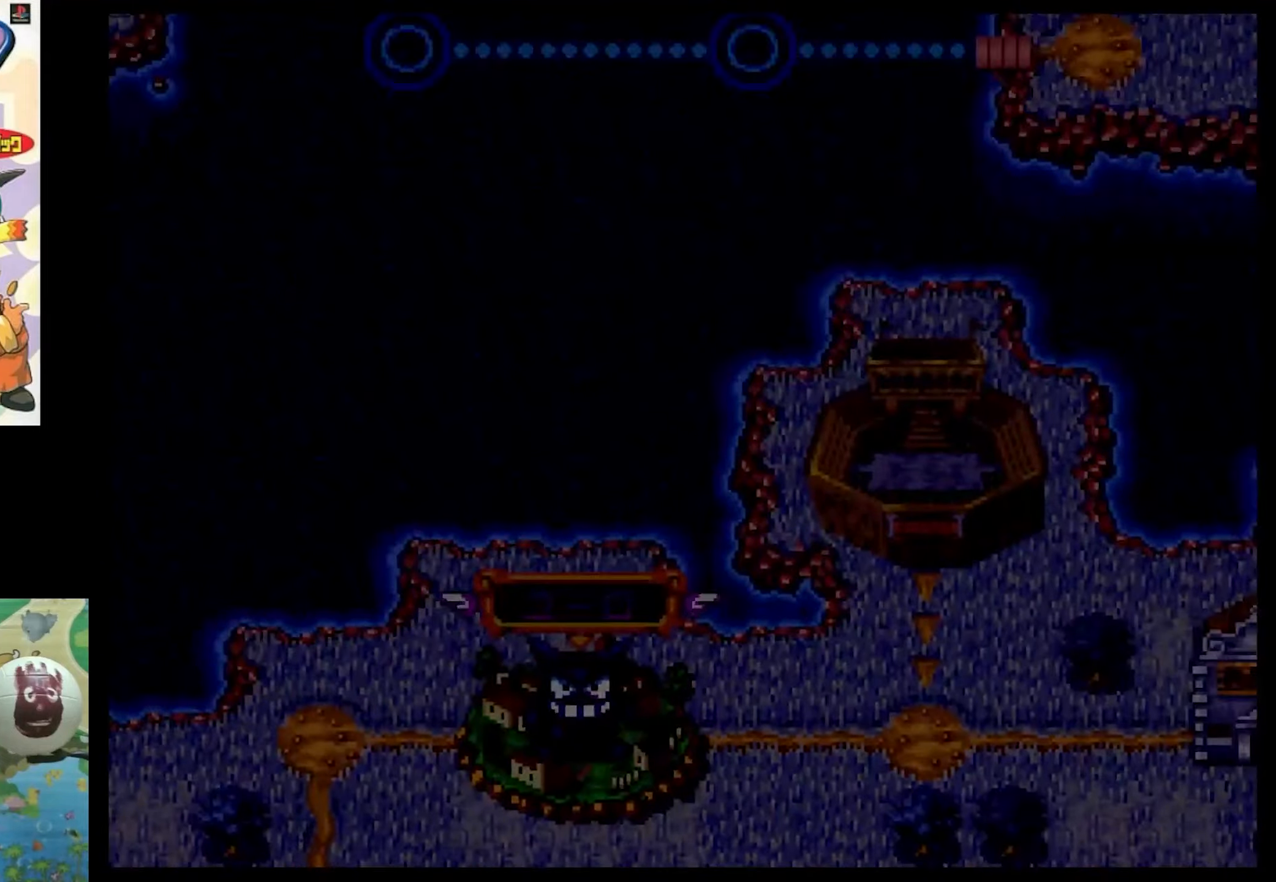
{"buttons": [], "events": []}